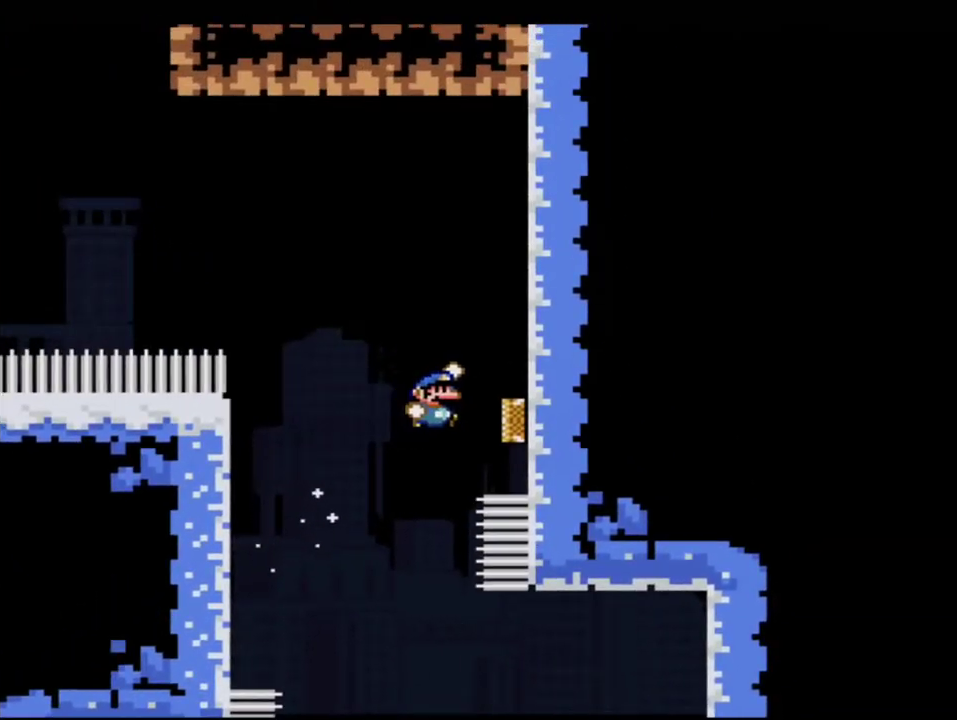
Gameplay with a controller (Nintendo layout); each line is a JSON object with the inputs held at the frame after it. "events" lists button and stick changes between this image and that frame as [ms after this image, input, new state], when the widget could be followed in between. Not read: L3 R3.
{"buttons": ["B", "Y", "R1", "DPAD_UP"], "events": [[67, "DPAD_RIGHT", "up"], [450, "DPAD_UP", "down"], [467, "R1", "down"]]}
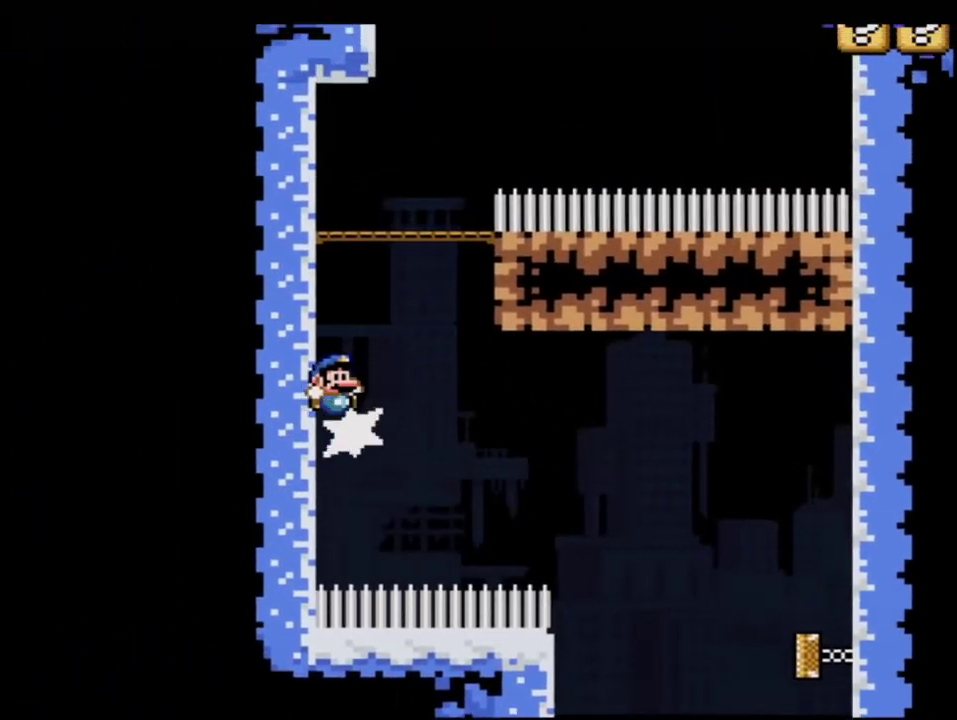
{"buttons": ["B", "Y"], "events": [[100, "R1", "up"], [167, "DPAD_UP", "up"]]}
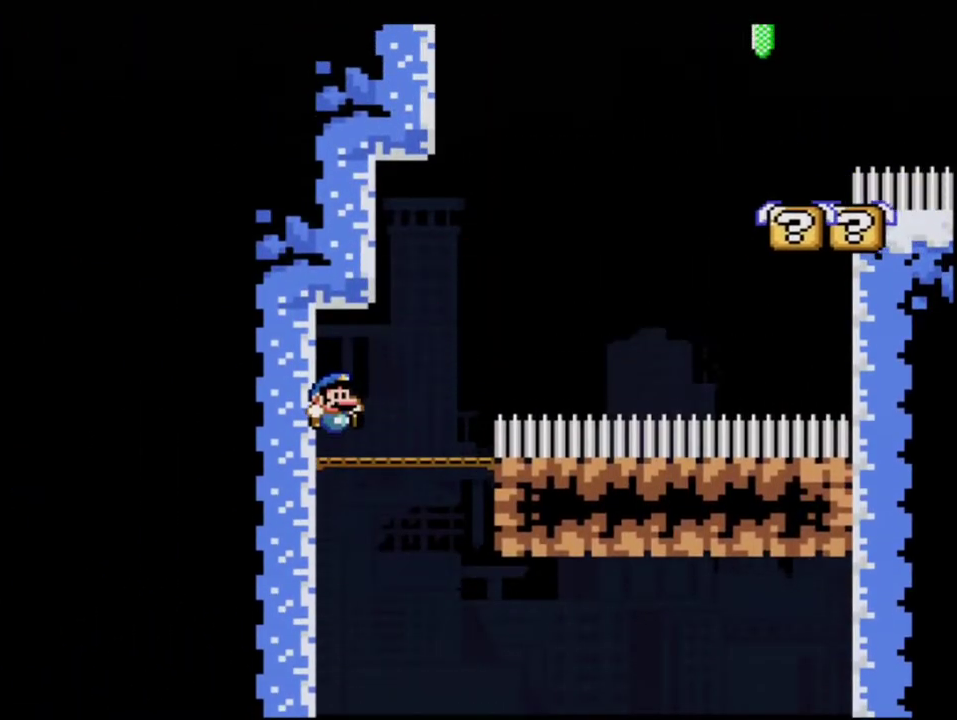
{"buttons": ["Y", "DPAD_LEFT"], "events": [[100, "DPAD_RIGHT", "down"], [133, "DPAD_UP", "down"], [217, "R1", "down"], [383, "R1", "up"], [433, "DPAD_RIGHT", "up"], [433, "DPAD_UP", "up"], [467, "B", "up"], [500, "DPAD_LEFT", "down"]]}
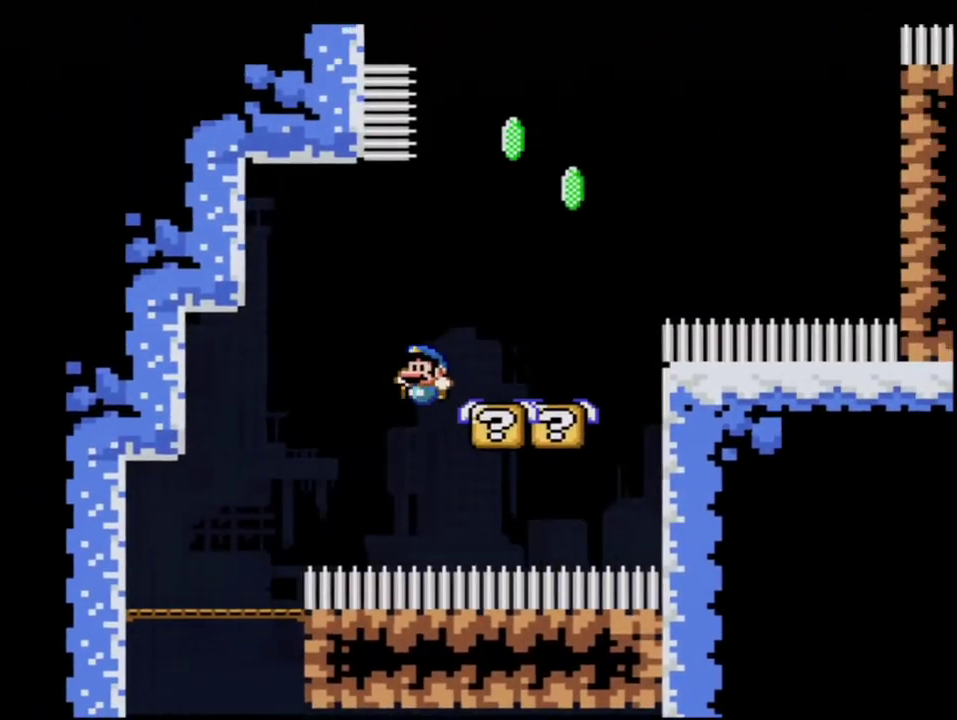
{"buttons": ["B", "Y", "DPAD_UP", "DPAD_RIGHT"], "events": [[250, "B", "down"], [283, "DPAD_LEFT", "up"], [283, "DPAD_RIGHT", "down"], [350, "DPAD_UP", "down"]]}
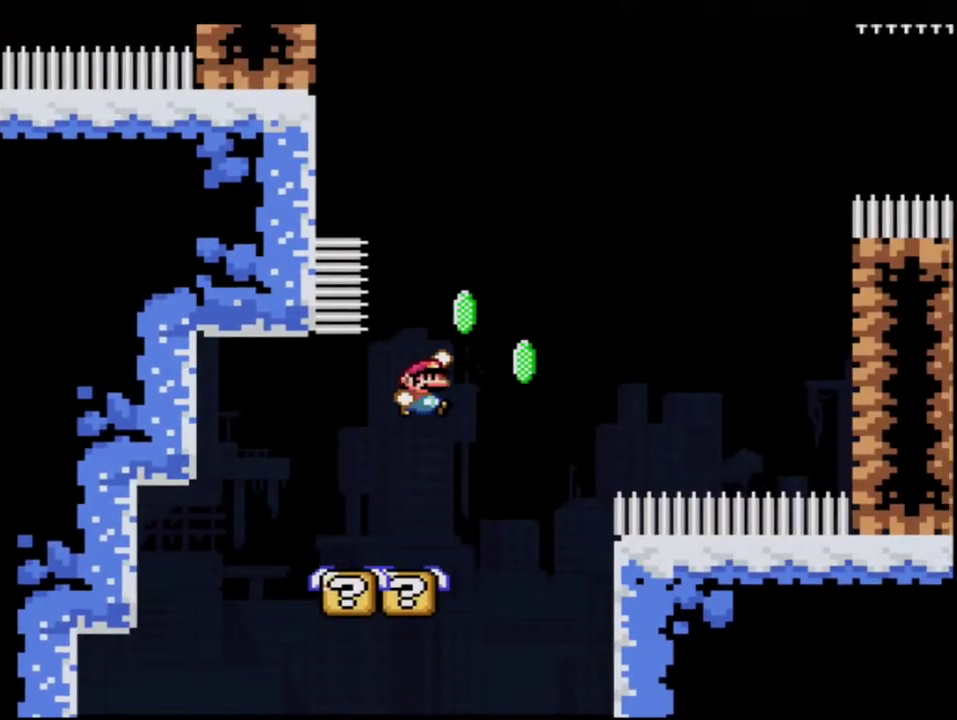
{"buttons": ["B", "Y", "R1"], "events": [[100, "R1", "down"], [183, "DPAD_RIGHT", "up"], [217, "DPAD_UP", "up"]]}
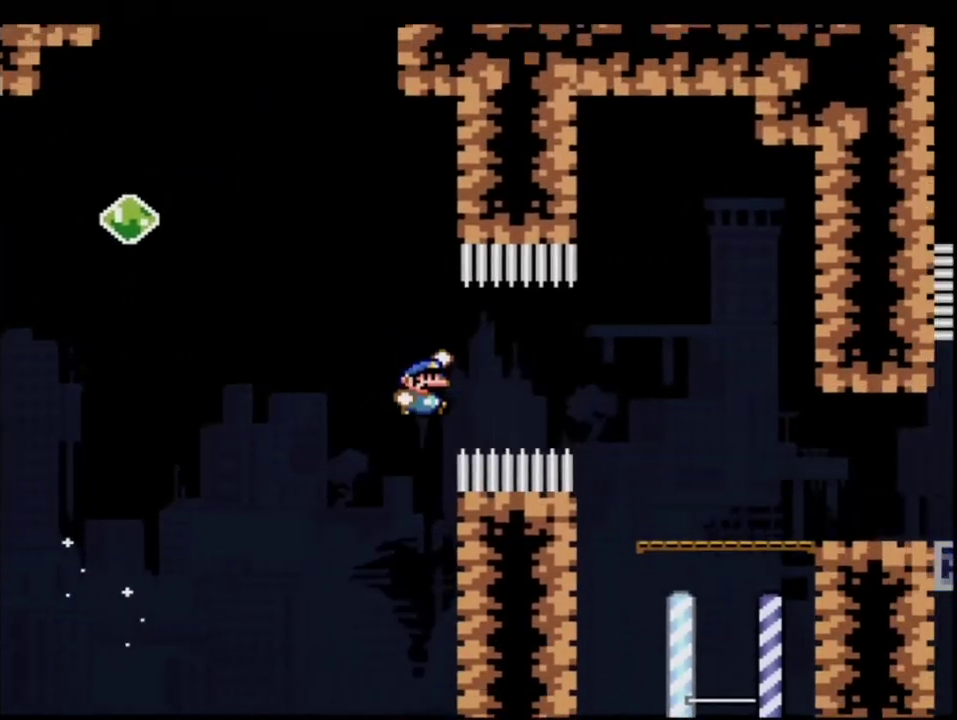
{"buttons": ["Y", "R1"], "events": [[167, "B", "up"], [167, "R1", "up"], [467, "R1", "down"]]}
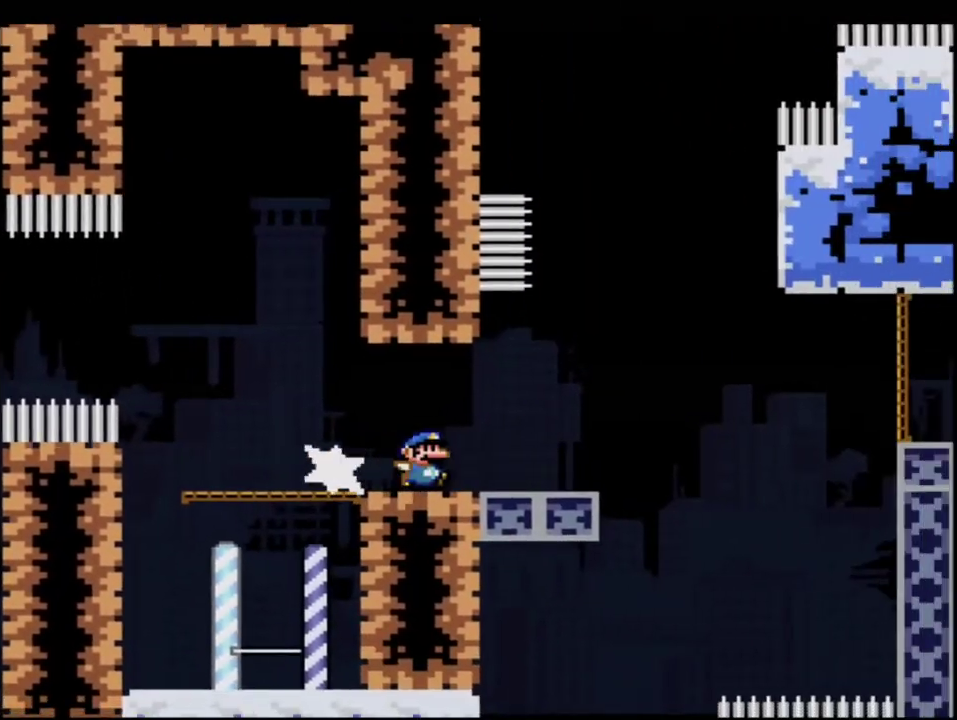
{"buttons": ["B", "Y", "DPAD_UP", "DPAD_RIGHT"], "events": [[100, "R1", "up"], [167, "B", "down"], [250, "DPAD_RIGHT", "down"], [383, "B", "up"], [467, "DPAD_UP", "down"], [500, "B", "down"]]}
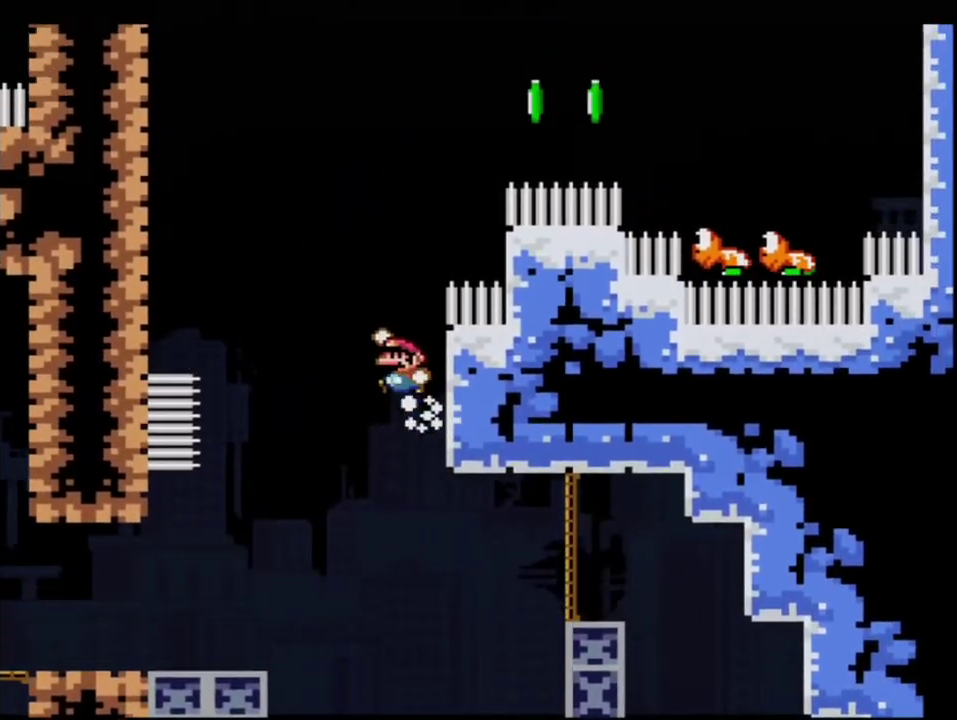
{"buttons": ["Y"], "events": [[250, "R1", "down"], [350, "B", "up"], [350, "DPAD_RIGHT", "up"], [350, "DPAD_UP", "up"], [350, "R1", "up"]]}
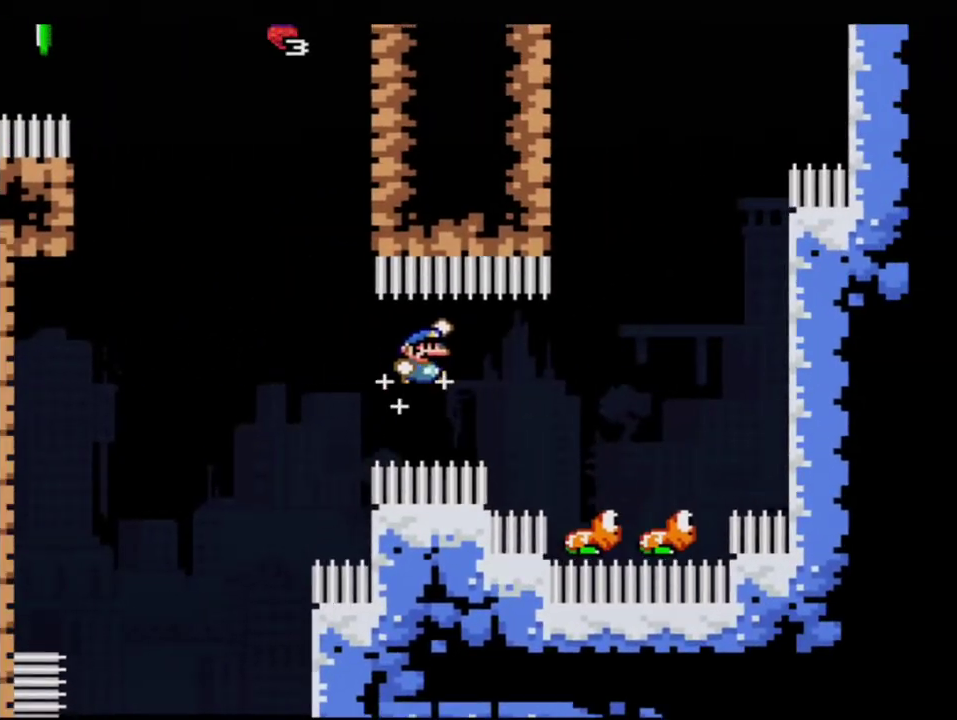
{"buttons": ["B", "Y", "DPAD_RIGHT"], "events": [[217, "B", "down"], [217, "DPAD_LEFT", "down"], [283, "DPAD_LEFT", "up"], [317, "DPAD_RIGHT", "down"]]}
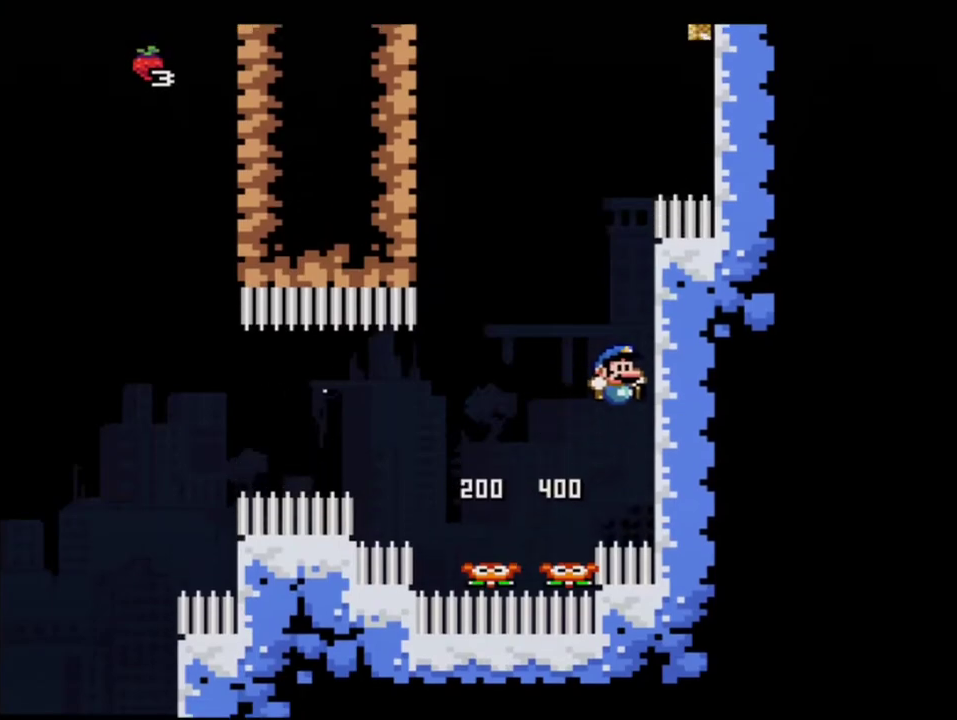
{"buttons": ["B", "Y", "DPAD_LEFT"], "events": [[33, "B", "up"], [150, "B", "down"], [250, "DPAD_RIGHT", "up"], [283, "DPAD_LEFT", "down"]]}
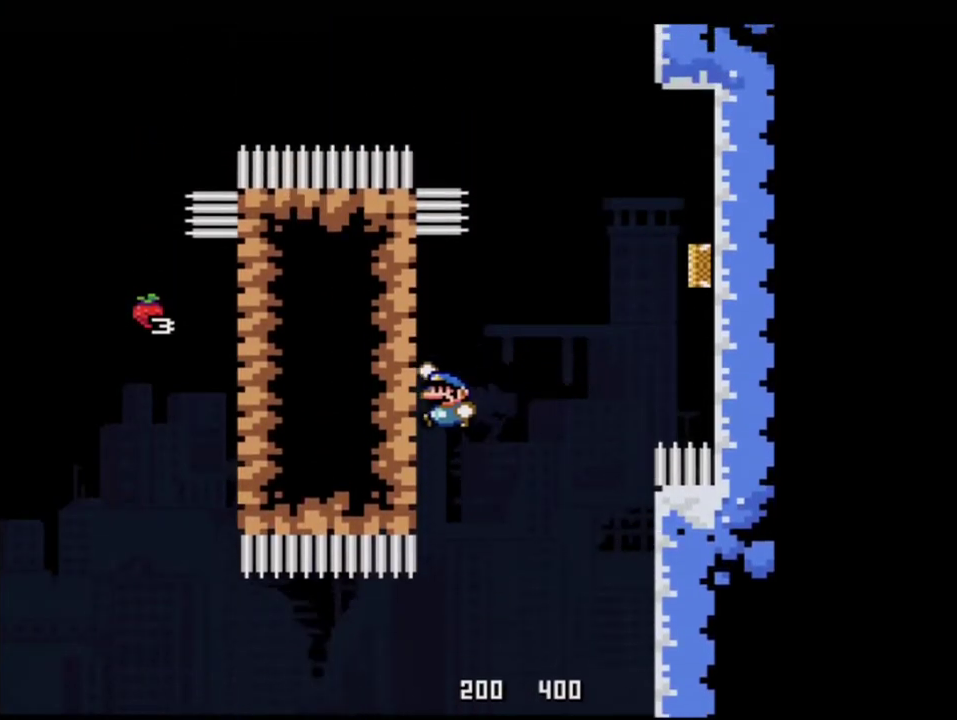
{"buttons": ["B", "Y", "DPAD_RIGHT"], "events": [[33, "B", "up"], [133, "B", "down"], [167, "DPAD_LEFT", "up"], [167, "DPAD_RIGHT", "down"]]}
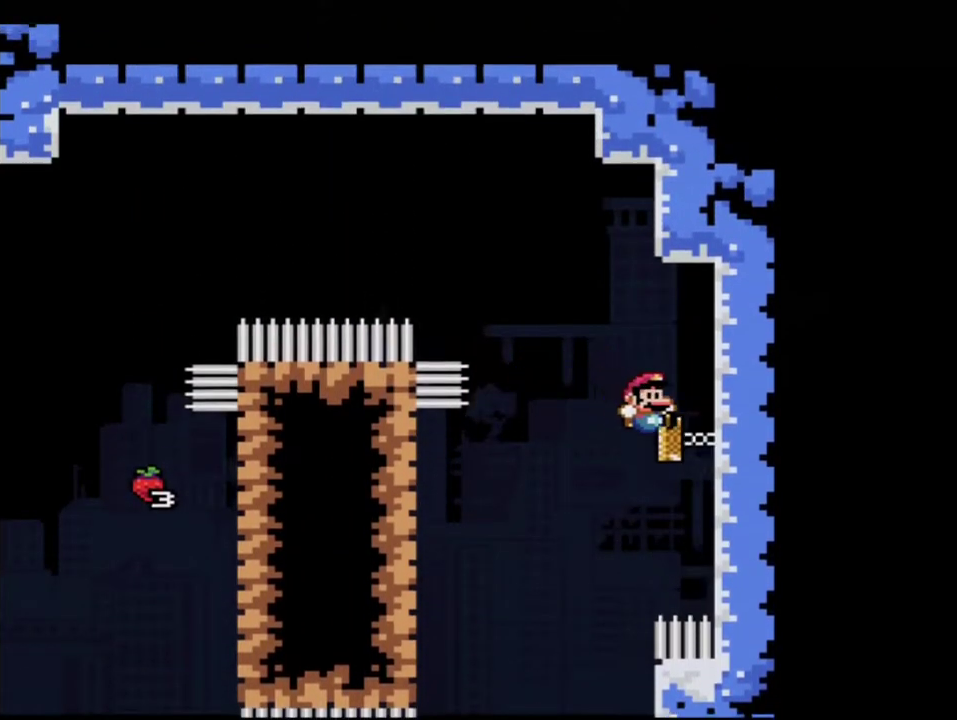
{"buttons": ["B", "Y", "DPAD_RIGHT"], "events": [[33, "DPAD_RIGHT", "up"], [317, "B", "up"], [417, "B", "down"], [500, "DPAD_RIGHT", "down"]]}
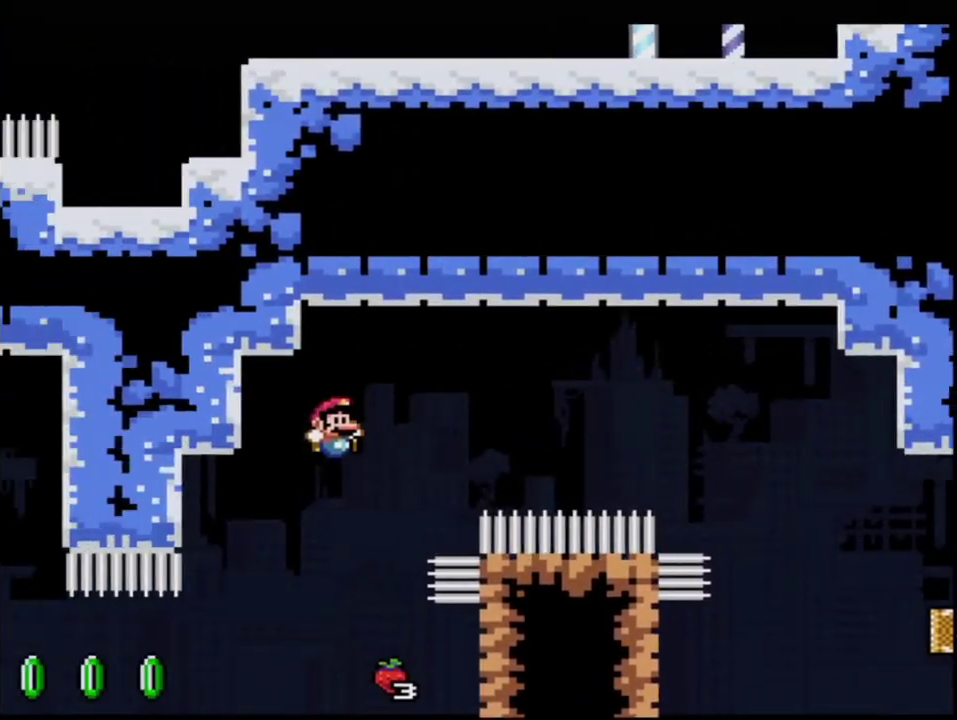
{"buttons": ["B", "Y", "R1"], "events": [[183, "DPAD_RIGHT", "up"], [217, "DPAD_LEFT", "down"], [417, "DPAD_LEFT", "up"], [417, "R1", "down"]]}
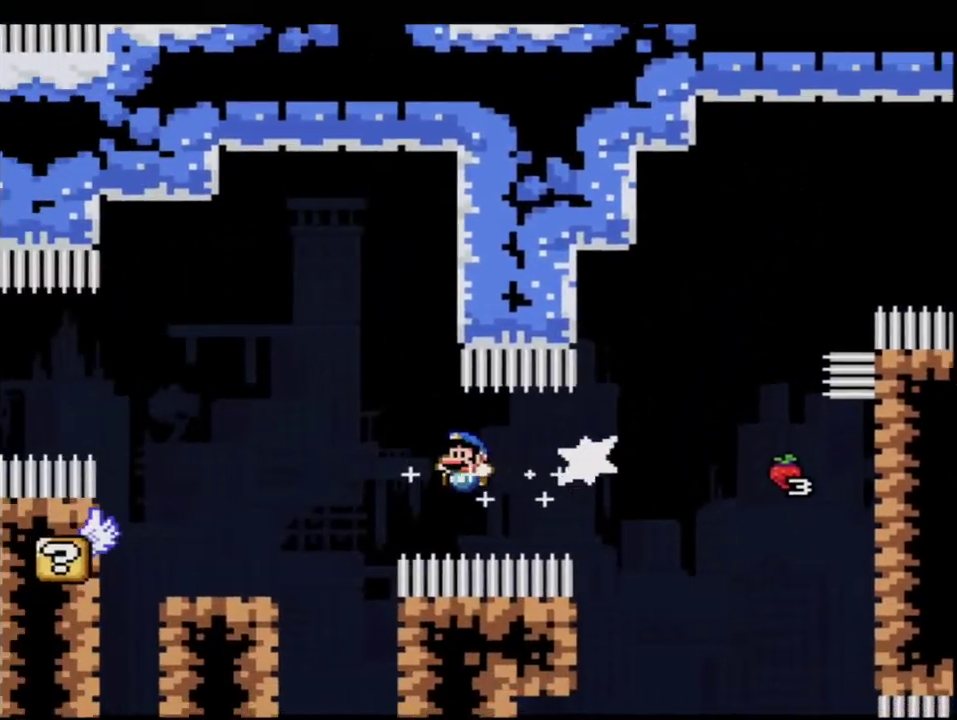
{"buttons": ["B", "Y", "DPAD_RIGHT"], "events": [[167, "R1", "up"], [250, "B", "up"], [283, "DPAD_RIGHT", "down"], [433, "B", "down"]]}
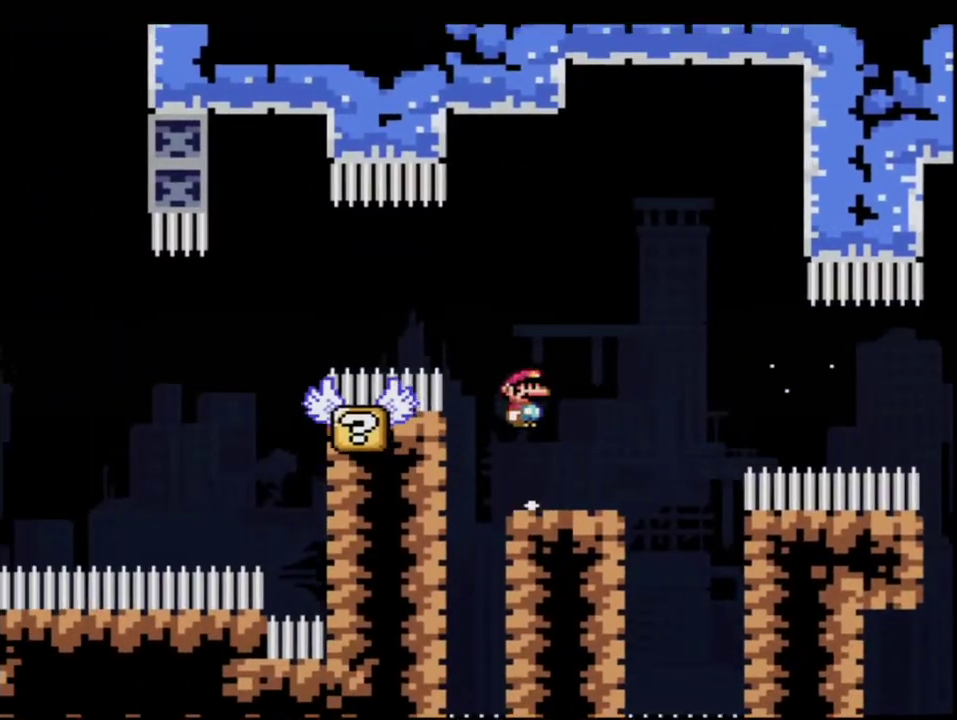
{"buttons": ["B", "Y", "DPAD_RIGHT"], "events": [[100, "DPAD_RIGHT", "up"], [133, "DPAD_LEFT", "down"], [283, "R1", "down"], [317, "DPAD_LEFT", "up"], [467, "R1", "up"], [500, "DPAD_RIGHT", "down"]]}
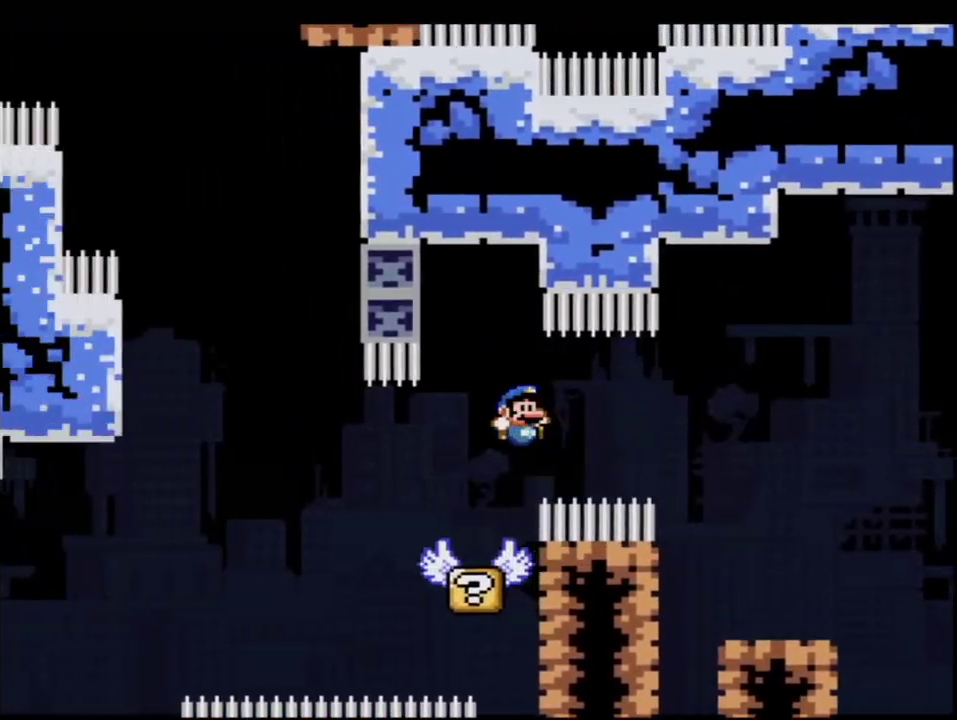
{"buttons": ["B", "Y", "DPAD_LEFT"], "events": [[67, "B", "up"], [200, "DPAD_RIGHT", "up"], [217, "DPAD_LEFT", "down"], [433, "B", "down"]]}
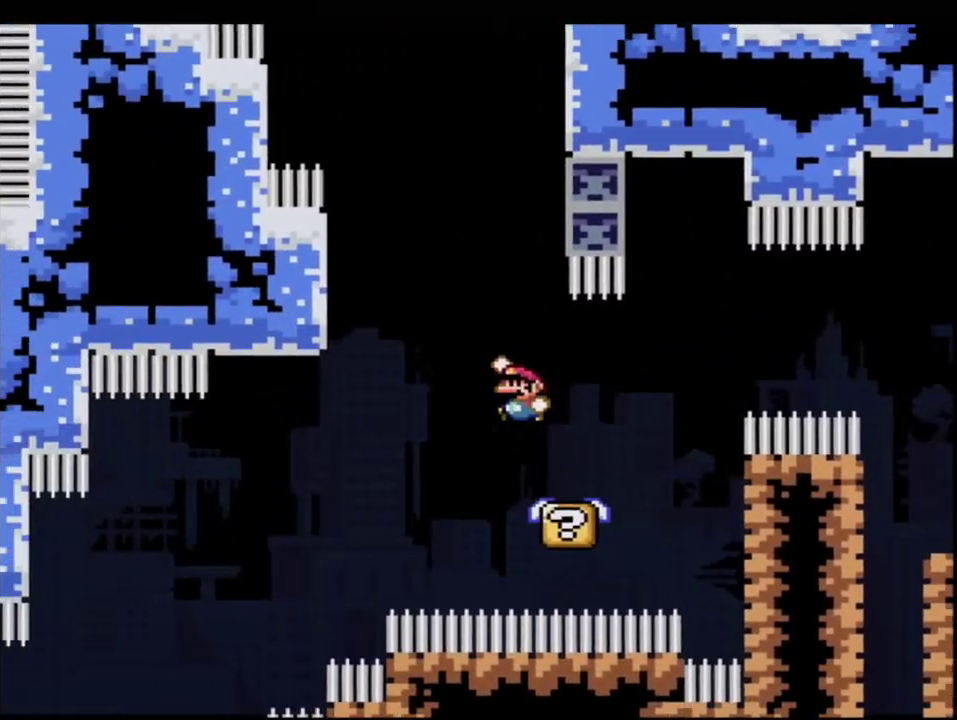
{"buttons": ["B", "Y"], "events": [[350, "B", "up"], [467, "B", "down"], [500, "DPAD_LEFT", "up"]]}
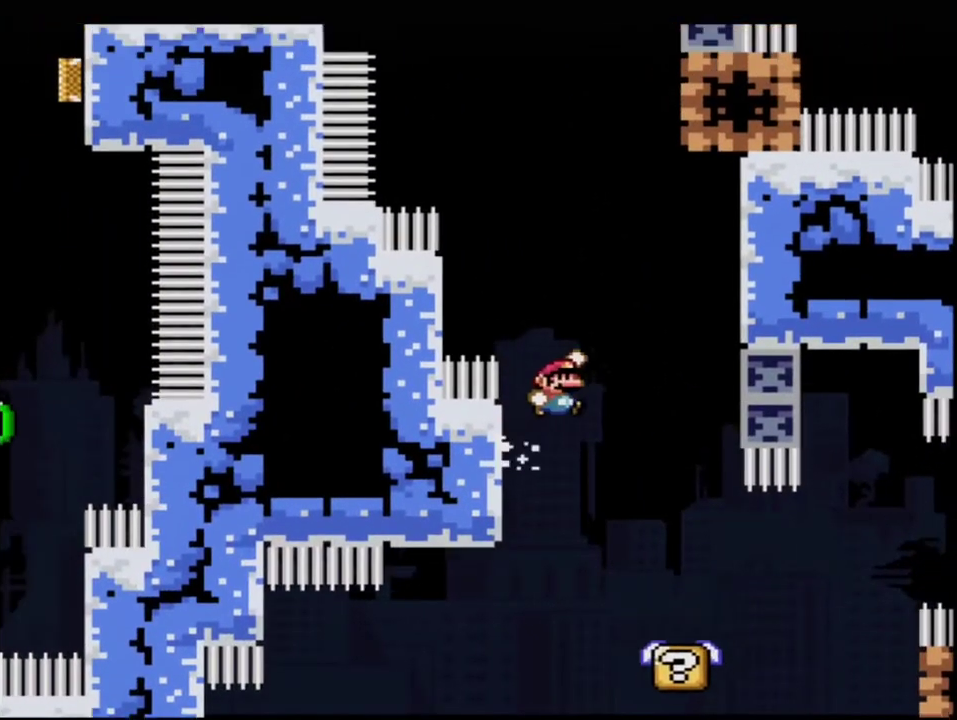
{"buttons": ["B", "Y", "DPAD_LEFT"], "events": [[33, "DPAD_RIGHT", "down"], [350, "B", "up"], [417, "B", "down"], [467, "DPAD_RIGHT", "up"], [500, "DPAD_LEFT", "down"]]}
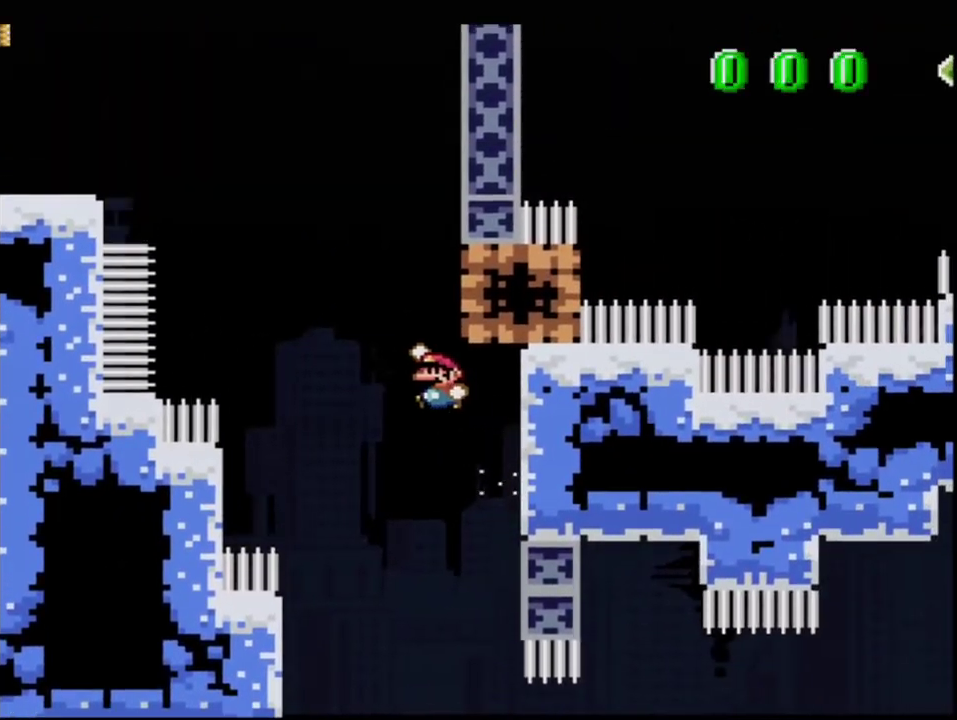
{"buttons": ["Y"], "events": [[100, "DPAD_UP", "down"], [183, "R1", "down"], [250, "DPAD_LEFT", "up"], [283, "DPAD_UP", "up"], [317, "R1", "up"], [383, "B", "up"]]}
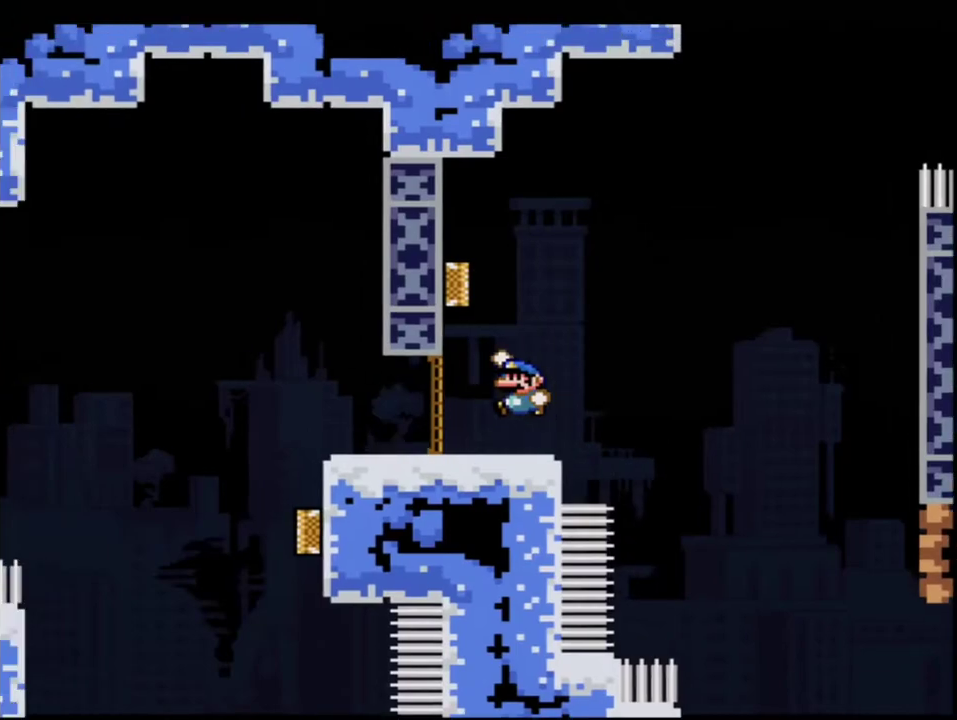
{"buttons": ["B", "Y"], "events": [[217, "B", "down"]]}
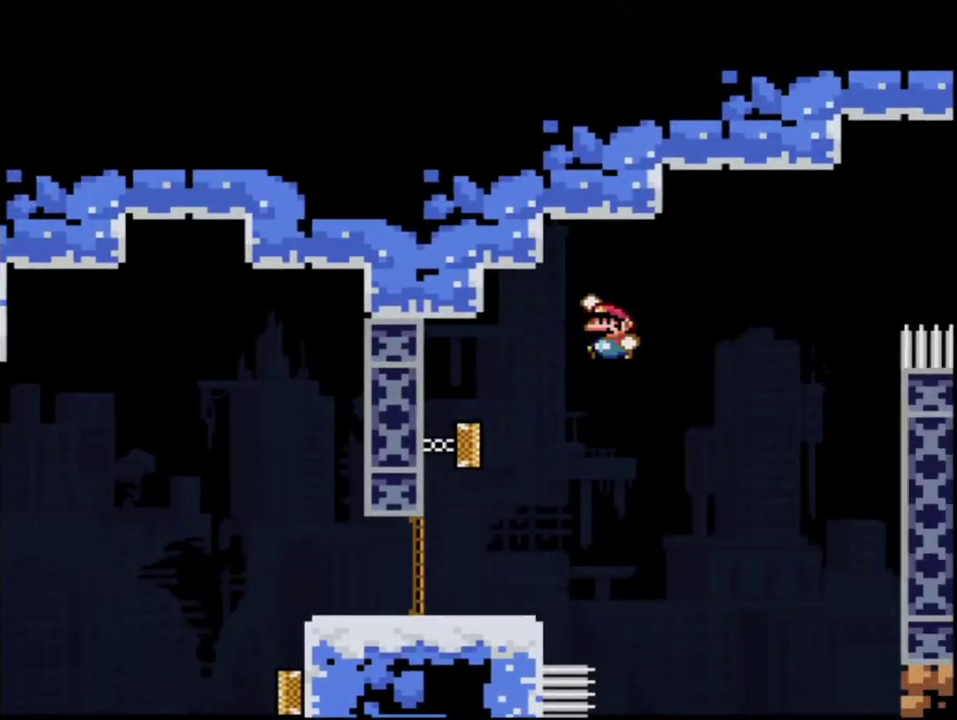
{"buttons": ["B", "Y", "DPAD_RIGHT"], "events": [[283, "B", "up"], [350, "DPAD_LEFT", "down"], [450, "B", "down"], [467, "DPAD_LEFT", "up"], [500, "DPAD_RIGHT", "down"]]}
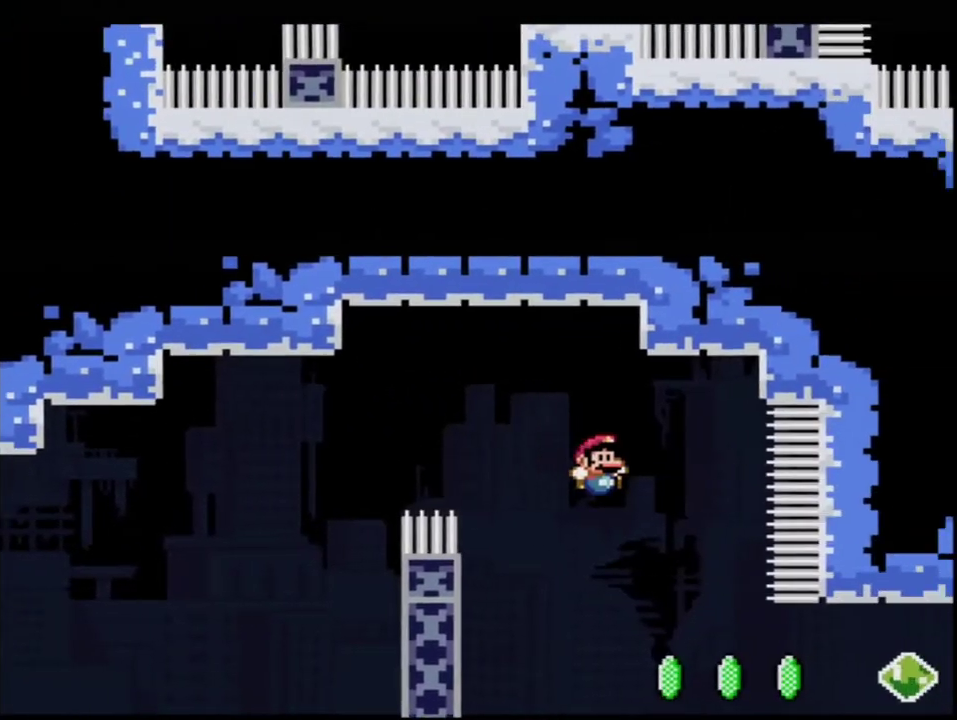
{"buttons": ["B", "Y", "DPAD_RIGHT"], "events": [[167, "DPAD_RIGHT", "up"], [250, "DPAD_RIGHT", "down"], [317, "R1", "down"], [417, "DPAD_RIGHT", "up"], [500, "DPAD_RIGHT", "down"], [500, "R1", "up"]]}
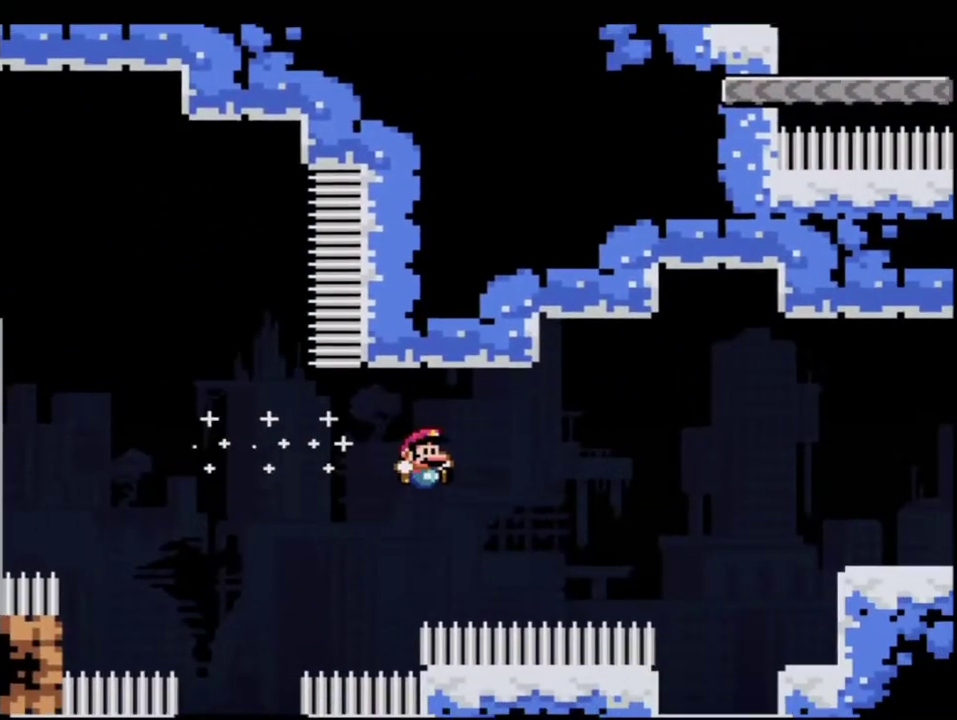
{"buttons": ["B", "Y"], "events": [[183, "R1", "down"], [383, "R1", "up"], [450, "DPAD_RIGHT", "up"]]}
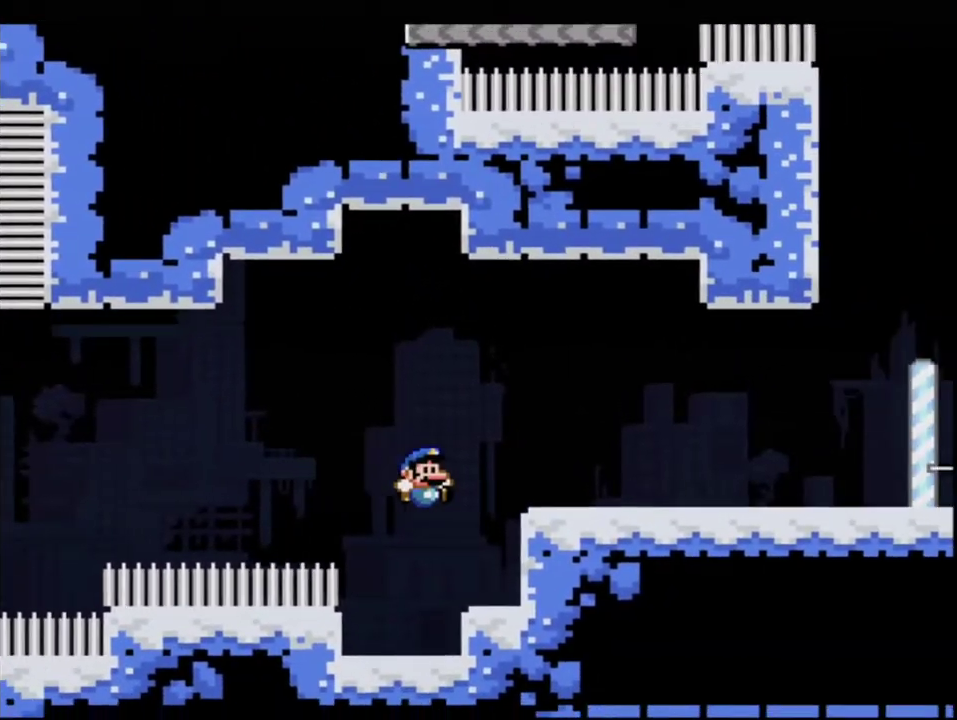
{"buttons": ["Y", "DPAD_RIGHT"], "events": [[67, "B", "up"], [250, "B", "down"], [250, "DPAD_RIGHT", "down"], [350, "B", "up"]]}
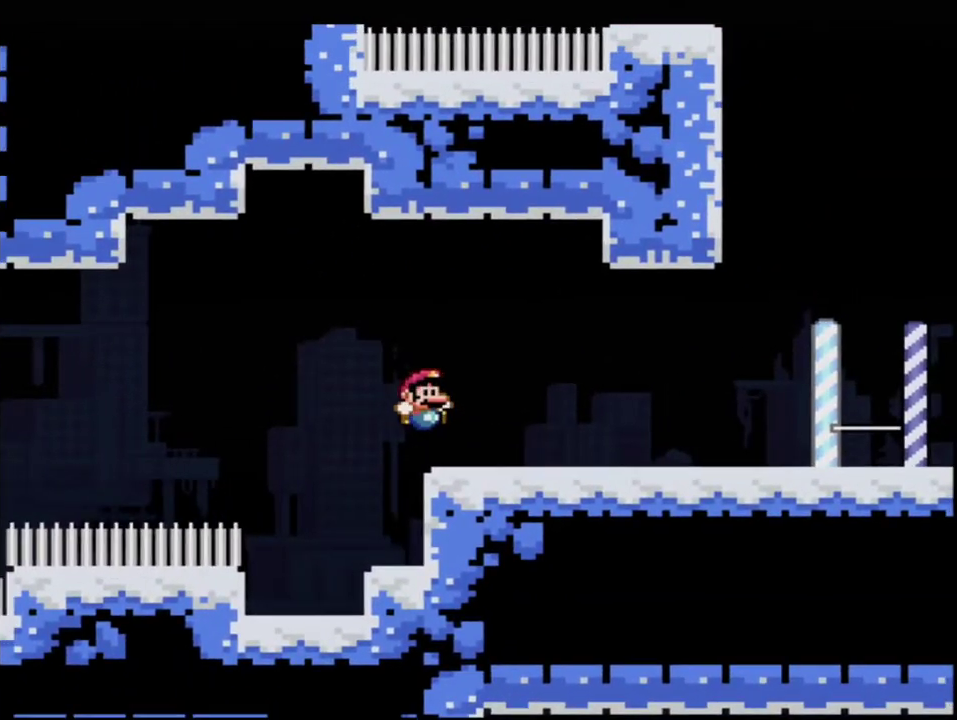
{"buttons": ["Y", "R1"], "events": [[183, "R1", "down"], [283, "DPAD_RIGHT", "up"], [283, "R1", "up"], [383, "R1", "down"]]}
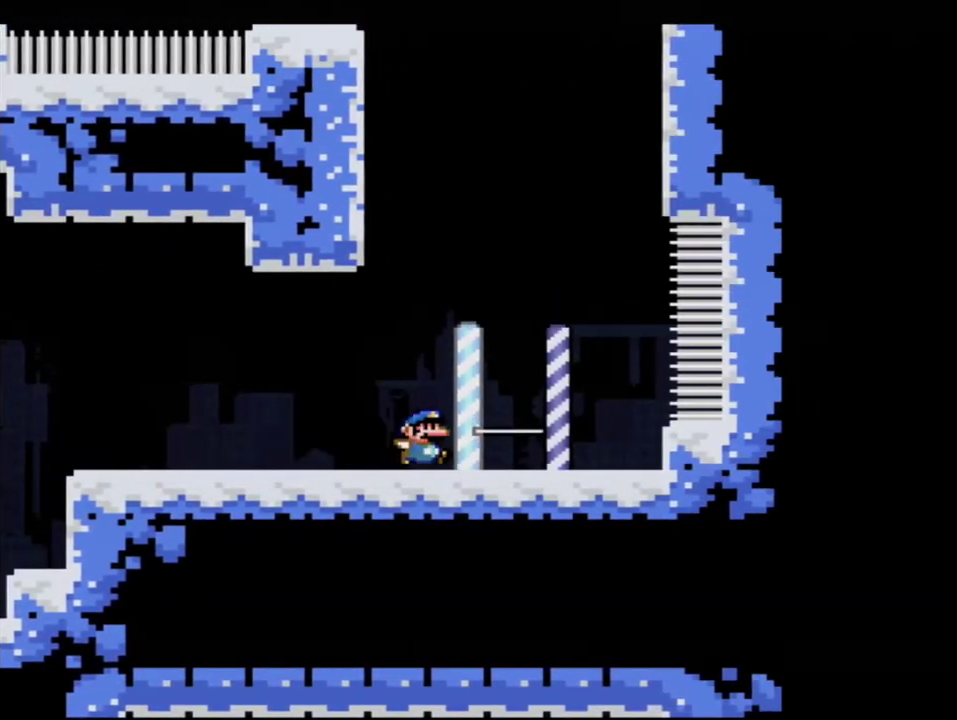
{"buttons": ["B", "Y", "DPAD_LEFT"], "events": [[67, "DPAD_LEFT", "down"], [67, "R1", "up"], [350, "B", "down"]]}
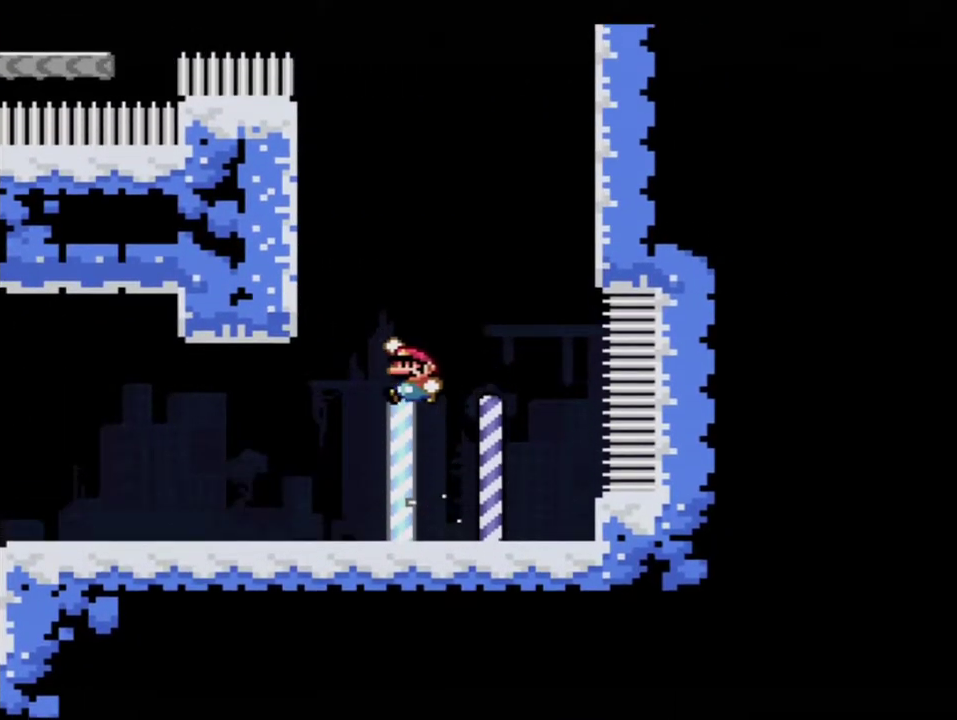
{"buttons": ["B", "Y"], "events": [[133, "B", "up"], [283, "B", "down"], [383, "DPAD_LEFT", "up"]]}